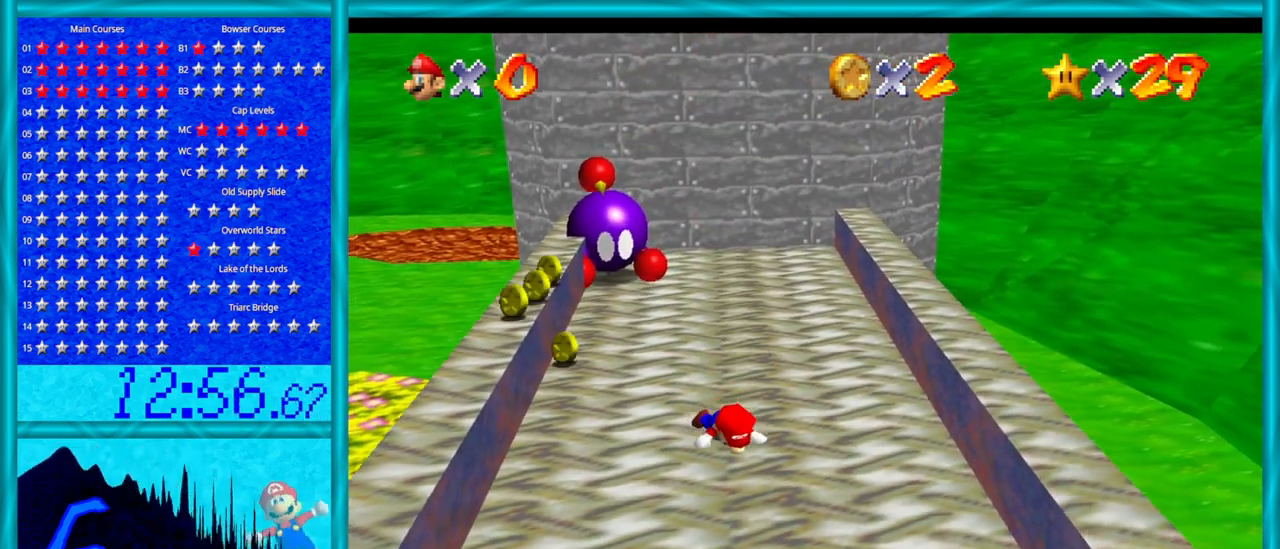
Gameplay with a controller (Nintendo layout); each line is a JSON object with the inputs held at the frame after it. "events" lists button and stick changes between this image and that frame as [ms after this image, input, new state], when the widget could be followed in between. Not read: L1 L3 R3.
{"buttons": [], "left_stick": "up", "events": []}
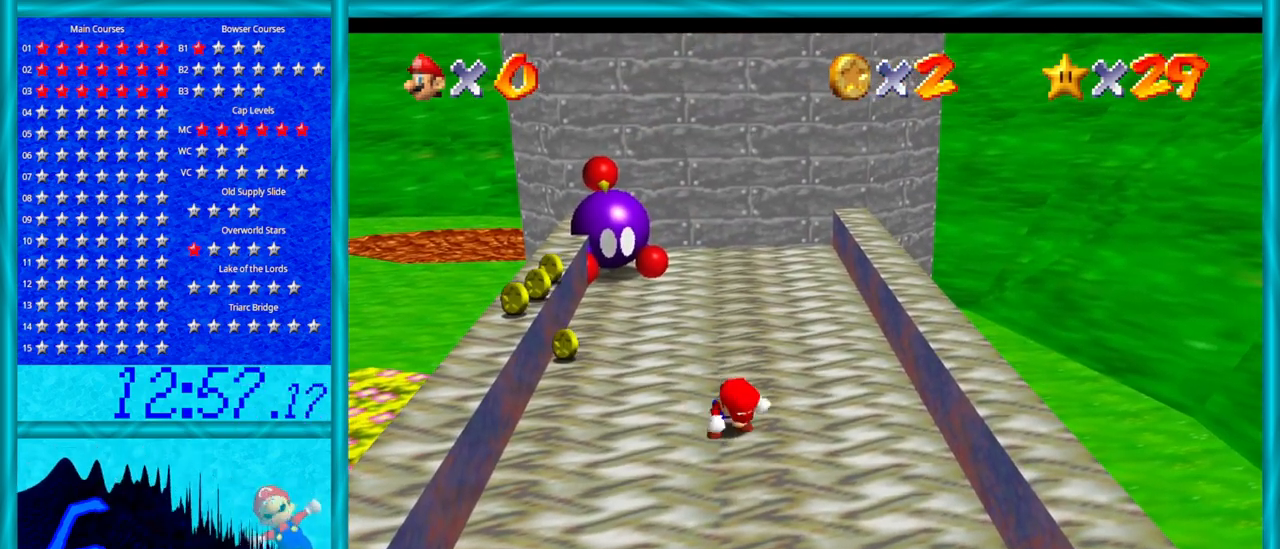
{"buttons": [], "left_stick": "up", "events": []}
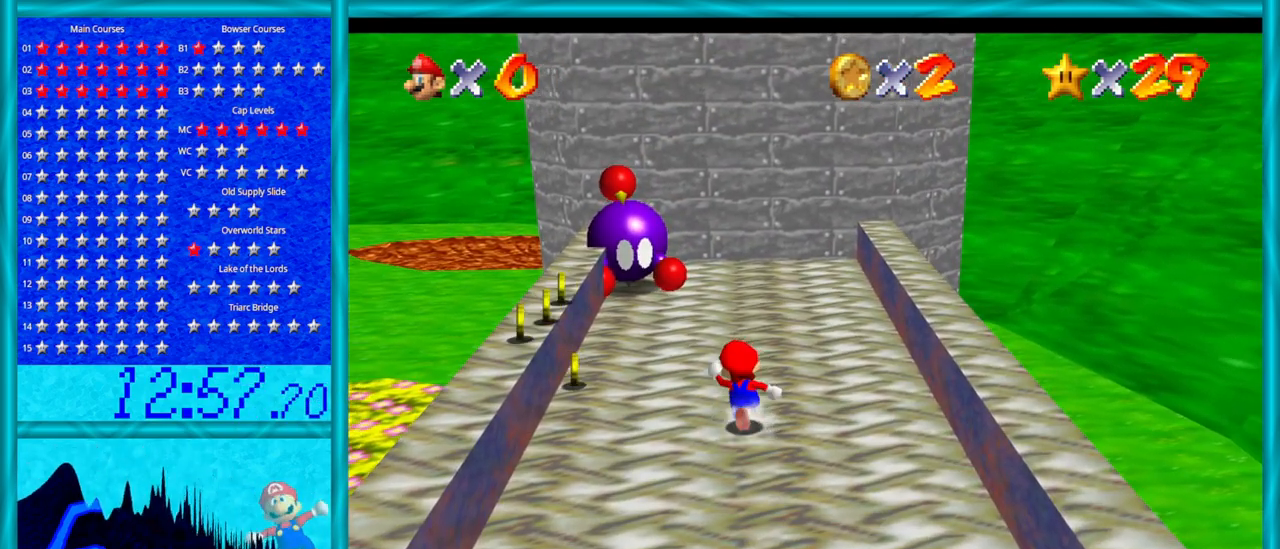
{"buttons": [], "left_stick": "up", "events": [[100, "left_stick", "up-left"], [317, "left_stick", "up"]]}
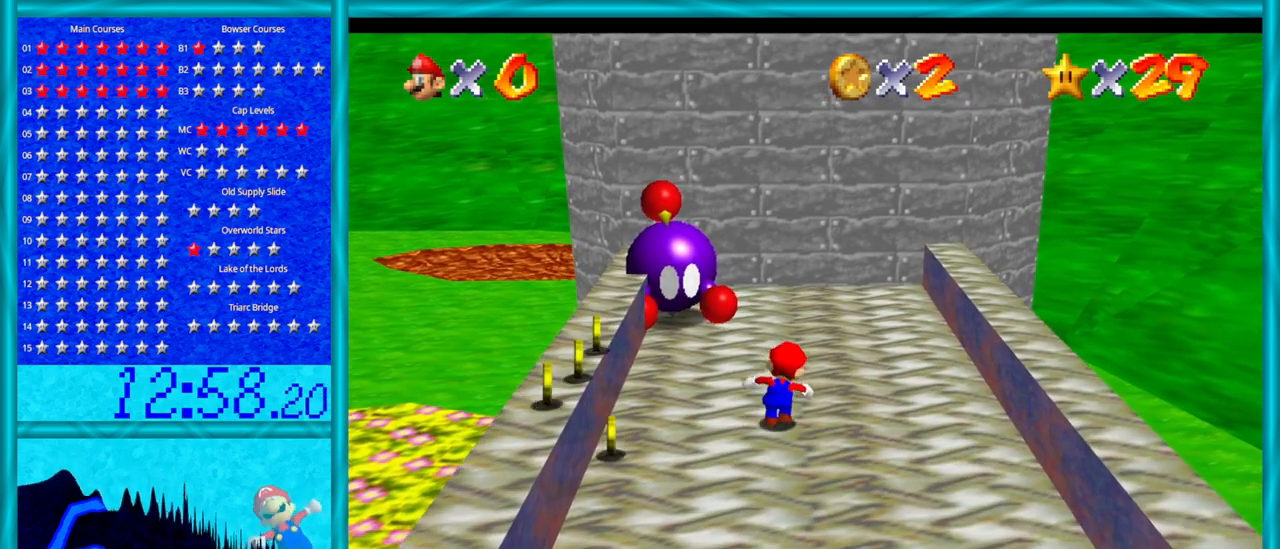
{"buttons": [], "left_stick": "up", "events": []}
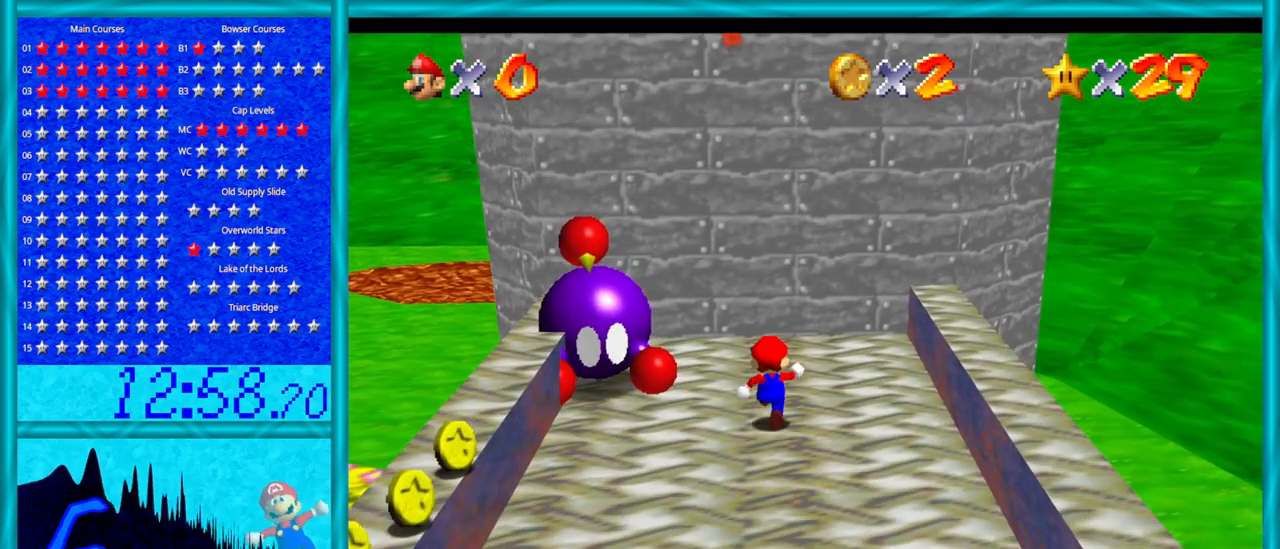
{"buttons": [], "left_stick": "up-left", "events": [[250, "left_stick", "up-left"]]}
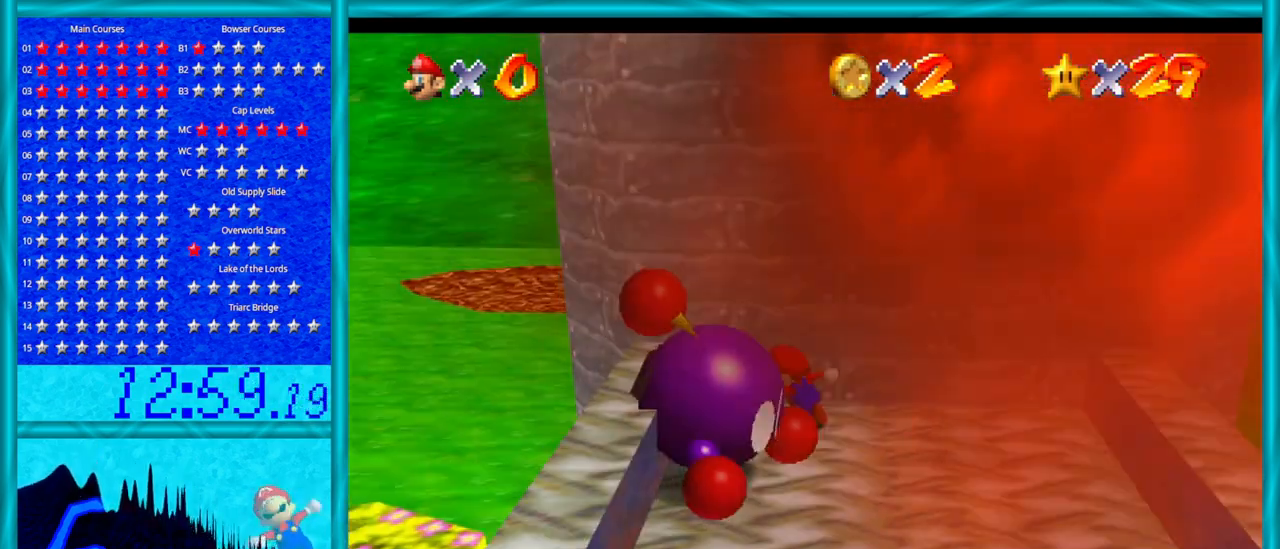
{"buttons": ["A"], "left_stick": "down-right", "events": [[33, "left_stick", "left"], [133, "left_stick", "down-left"], [283, "A", "down"], [283, "left_stick", "down-right"], [417, "left_stick", "up-right"], [500, "left_stick", "down-right"]]}
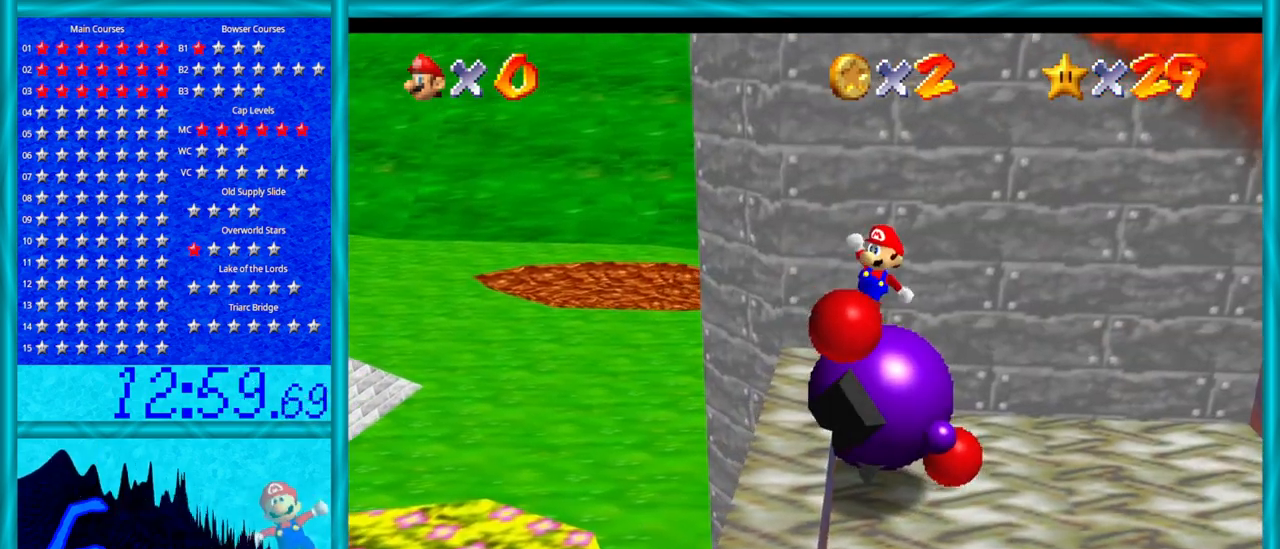
{"buttons": ["A", "B"], "left_stick": "down", "events": [[200, "left_stick", "down"], [250, "B", "down"]]}
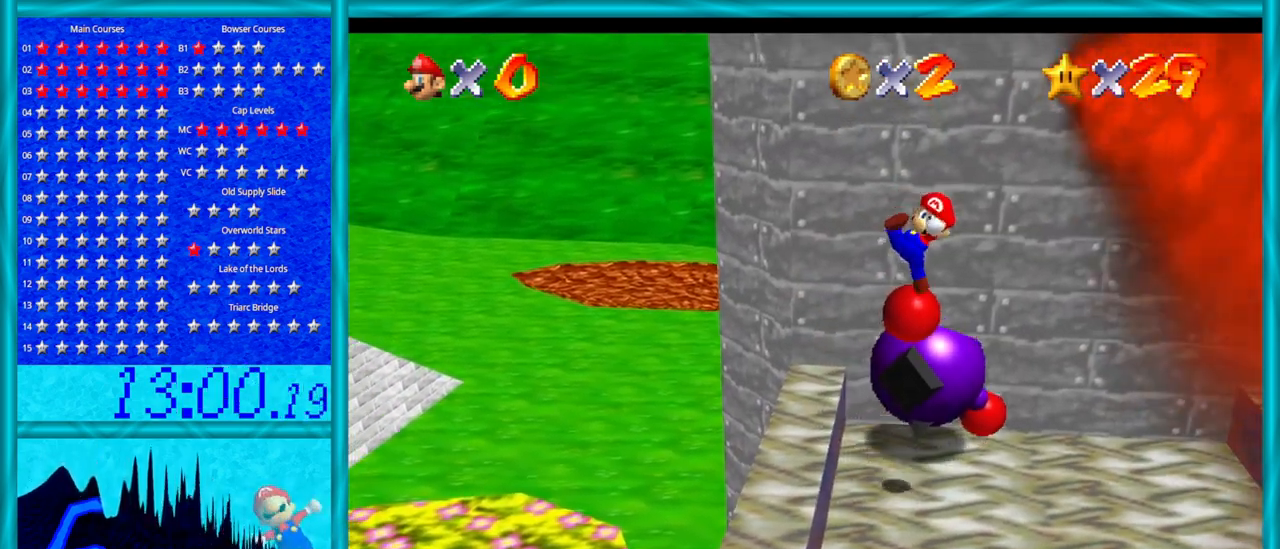
{"buttons": [], "left_stick": "up-right", "events": [[67, "B", "up"], [133, "A", "up"], [167, "left_stick", "up-right"]]}
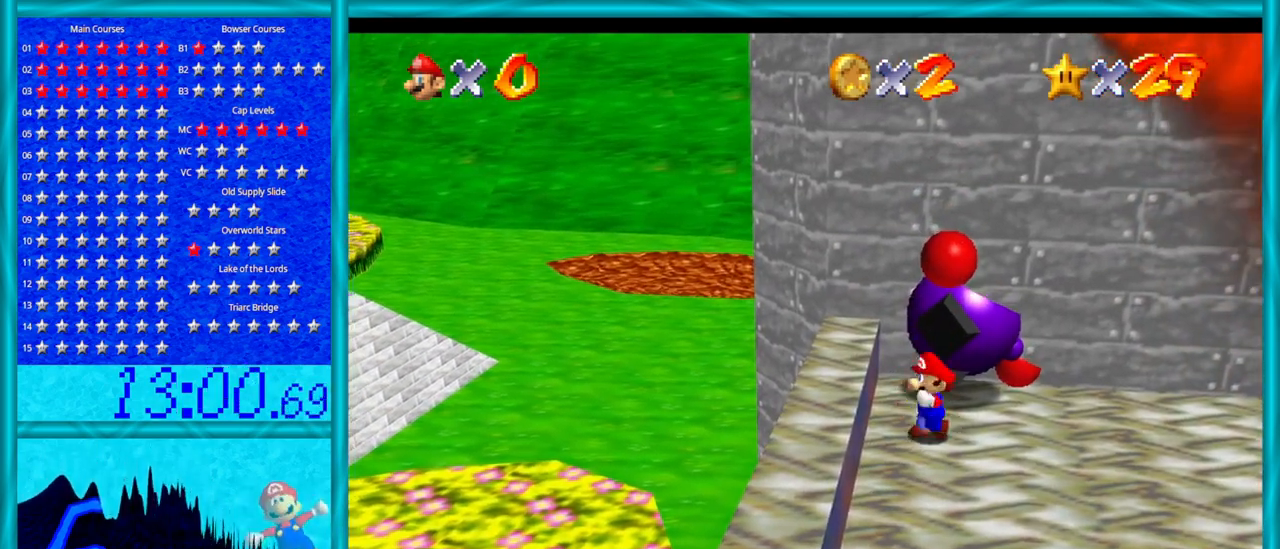
{"buttons": [], "left_stick": "center", "events": [[283, "B", "down"], [450, "B", "up"], [483, "left_stick", "center"]]}
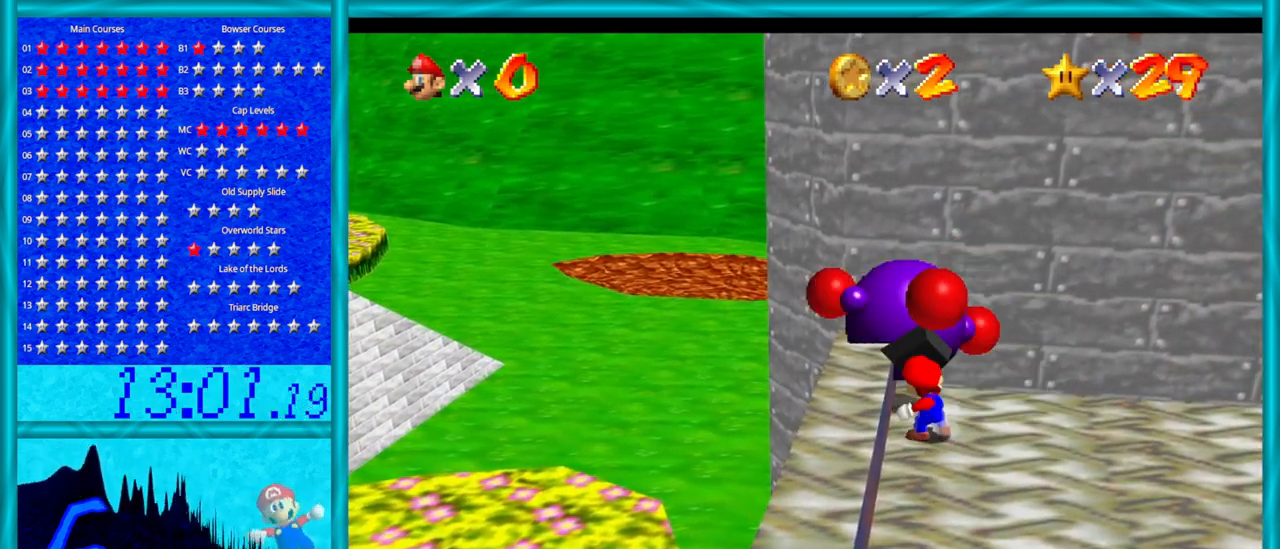
{"buttons": [], "left_stick": "up", "events": [[233, "left_stick", "up"]]}
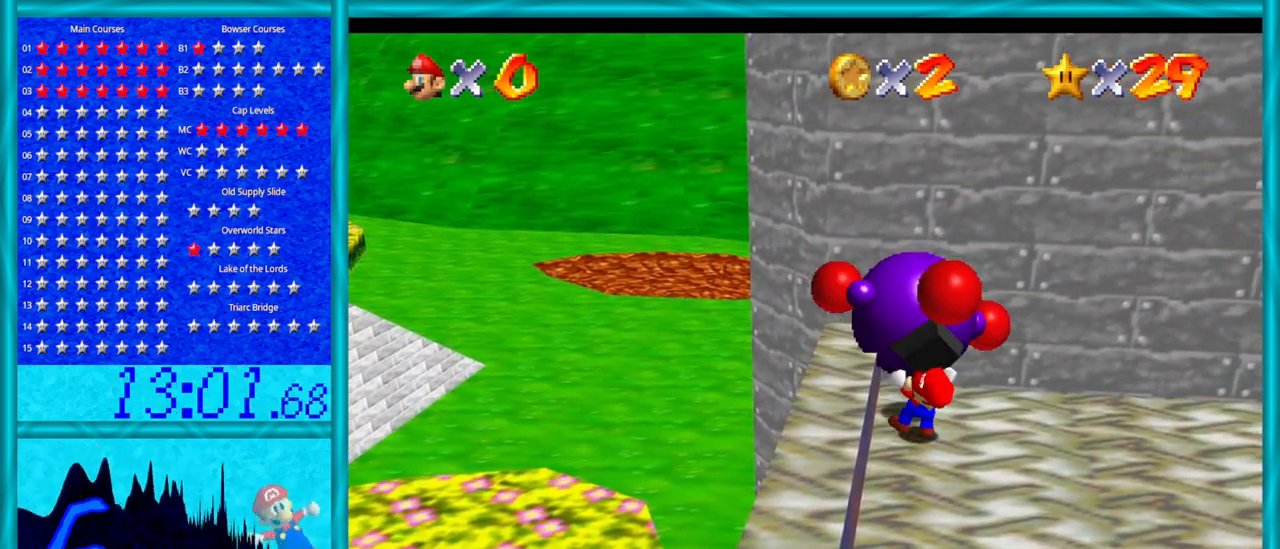
{"buttons": ["B"], "left_stick": "center", "events": [[383, "B", "down"], [483, "left_stick", "center"]]}
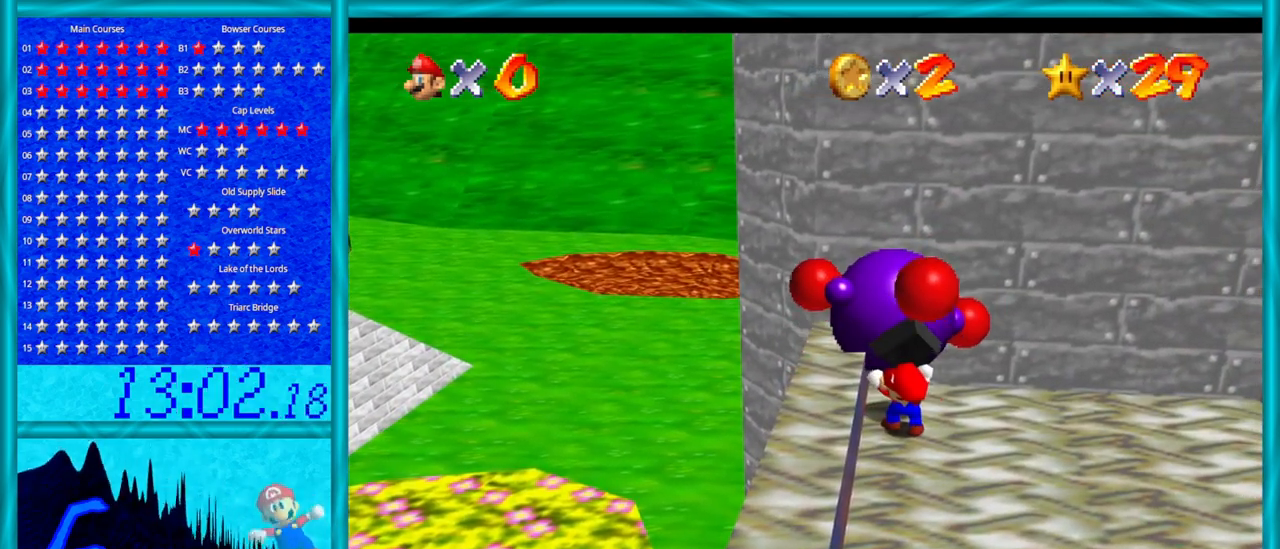
{"buttons": [], "left_stick": "center", "events": [[17, "B", "up"], [100, "B", "down"], [167, "B", "up"], [267, "B", "down"], [383, "B", "up"]]}
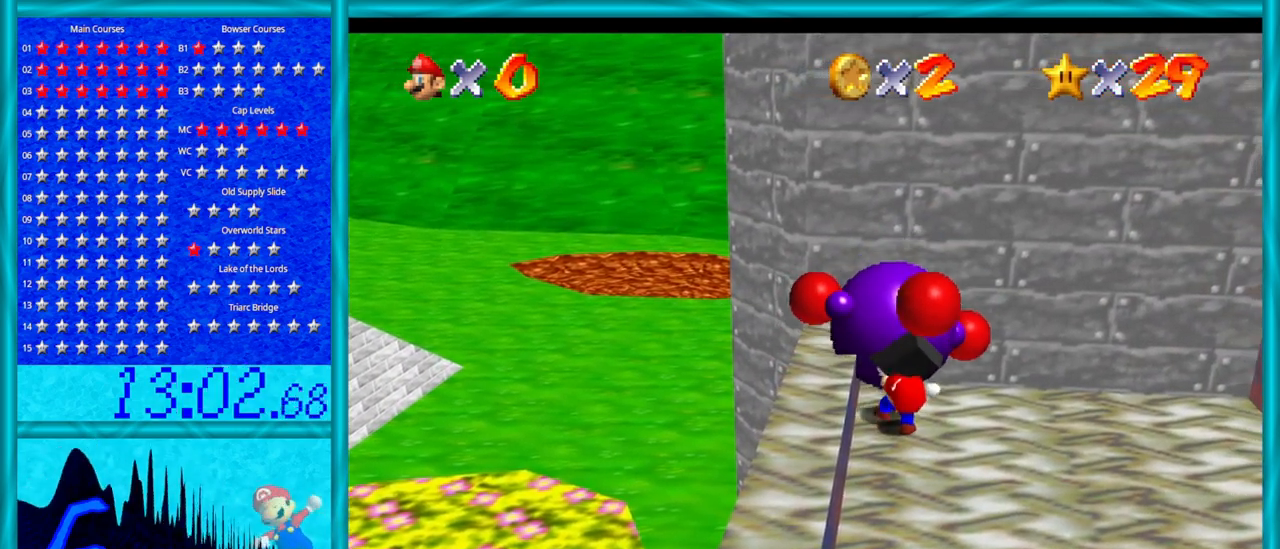
{"buttons": [], "left_stick": "down", "events": [[250, "left_stick", "down"]]}
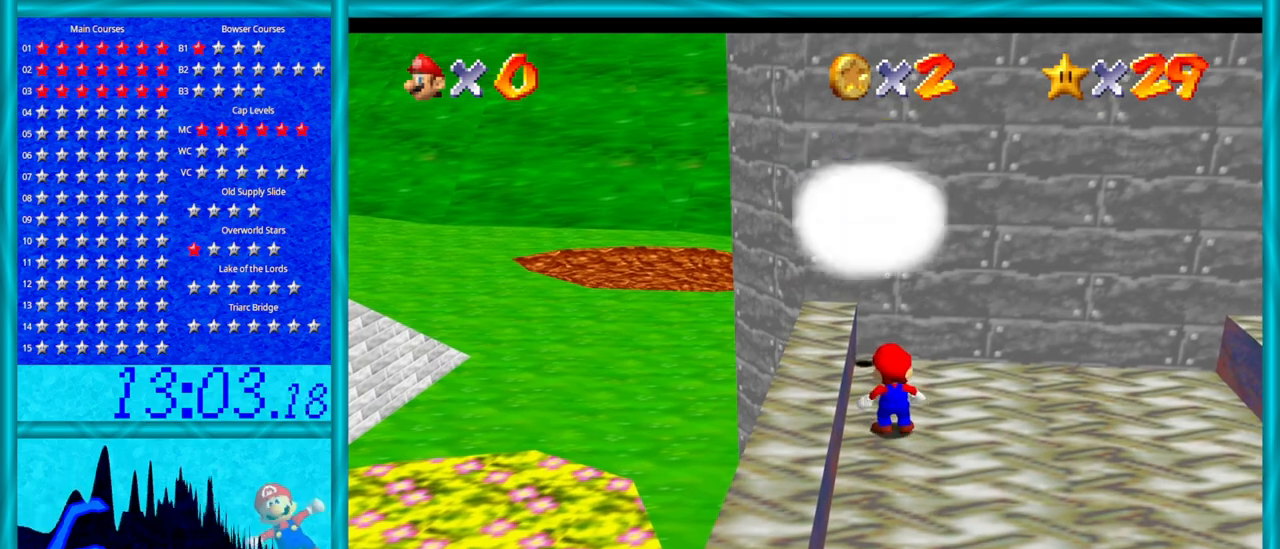
{"buttons": [], "left_stick": "down", "events": []}
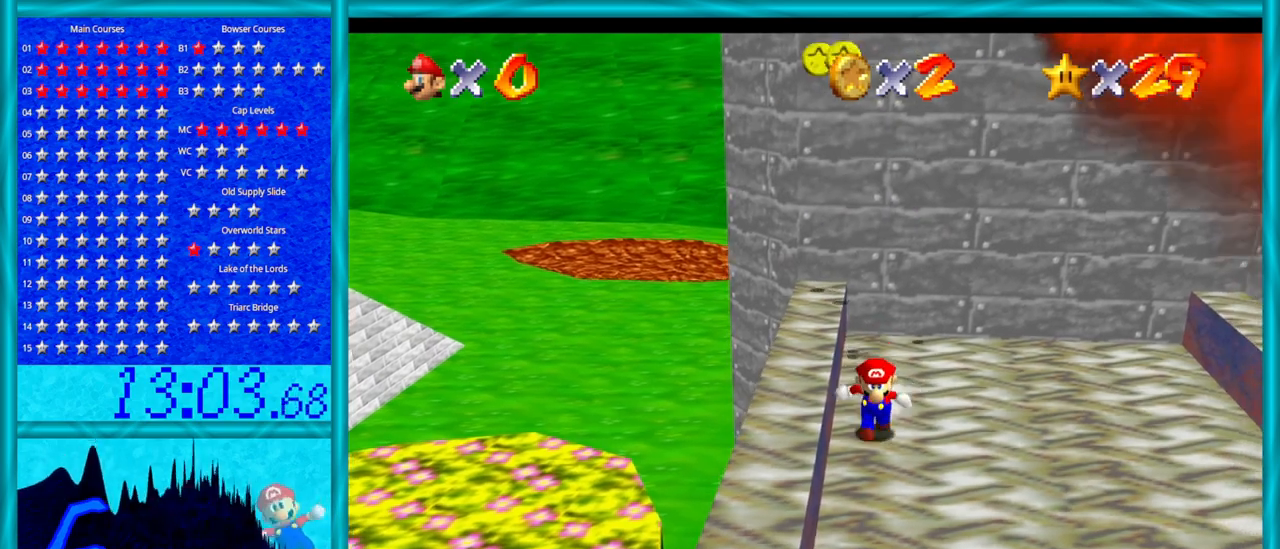
{"buttons": ["A"], "left_stick": "down", "events": [[317, "A", "down"]]}
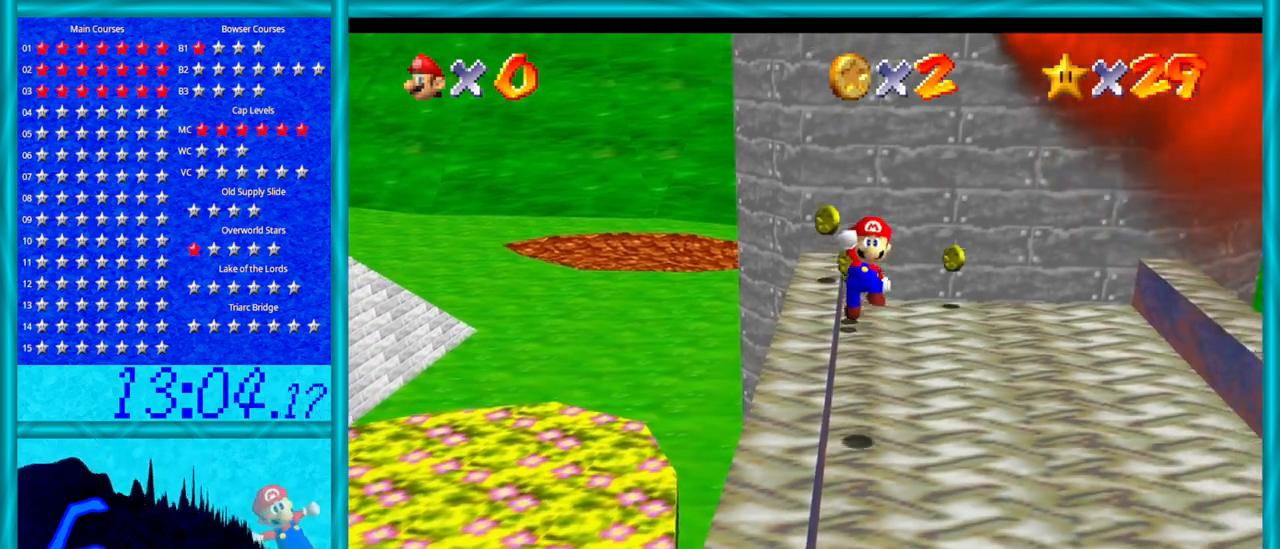
{"buttons": [], "left_stick": "up", "events": [[100, "left_stick", "down-left"], [133, "A", "up"], [250, "left_stick", "up-left"], [317, "left_stick", "up"]]}
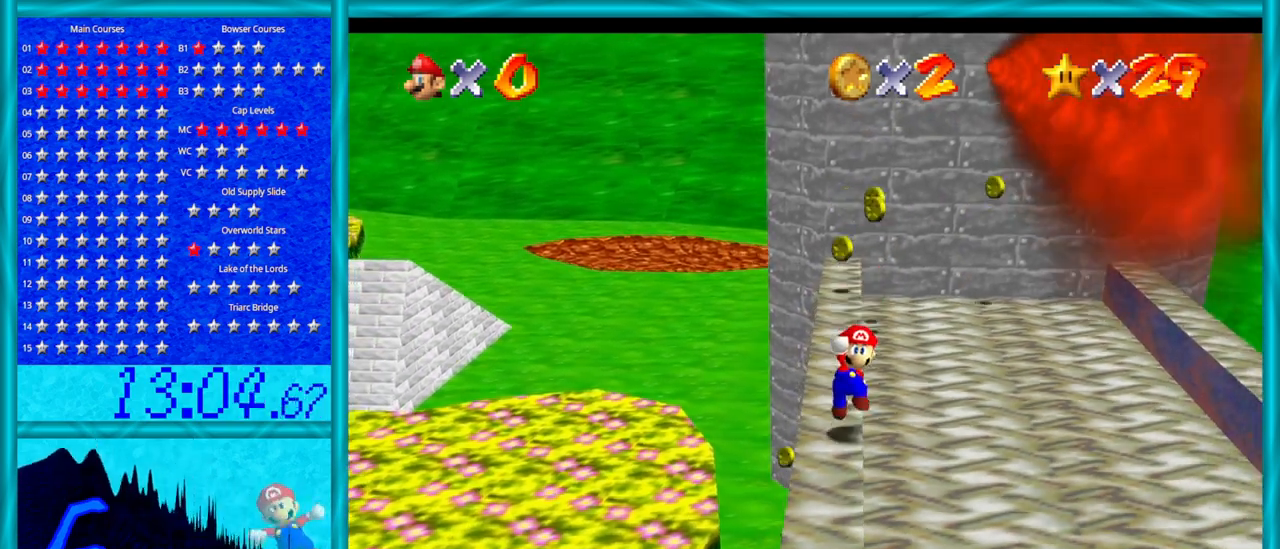
{"buttons": [], "left_stick": "up", "events": [[100, "left_stick", "center"], [450, "left_stick", "up"]]}
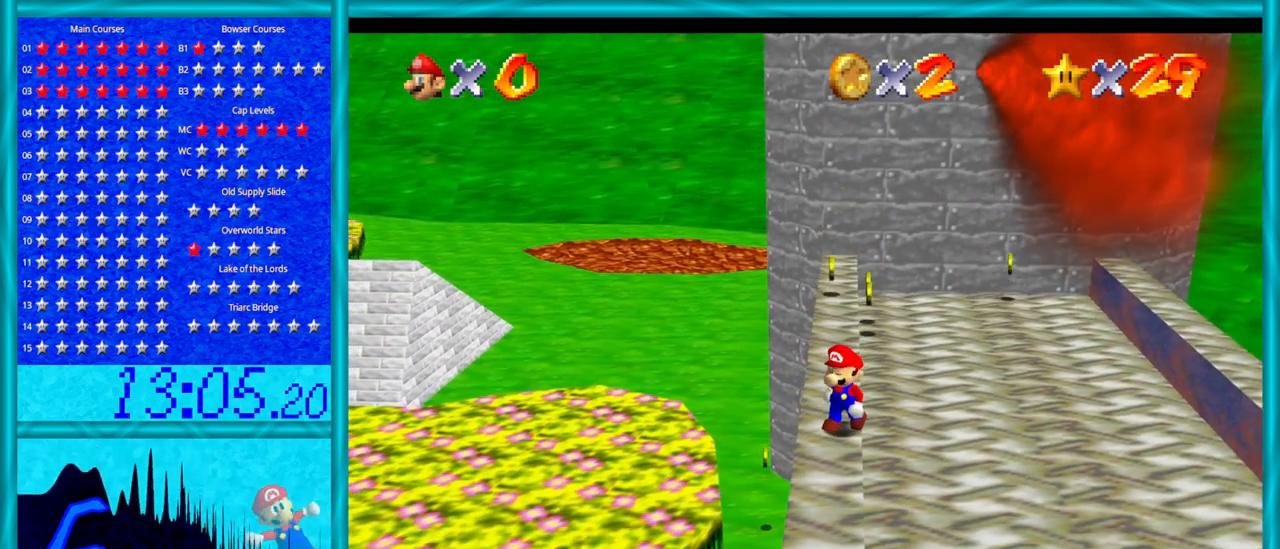
{"buttons": [], "left_stick": "up", "events": []}
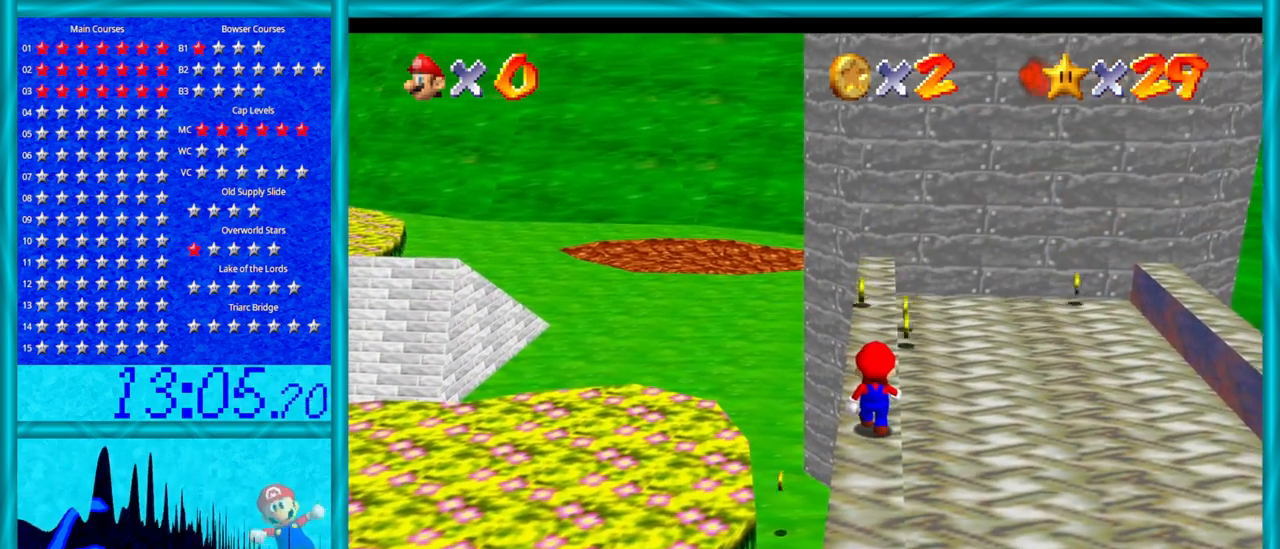
{"buttons": [], "left_stick": "up", "events": [[200, "A", "down"], [350, "A", "up"]]}
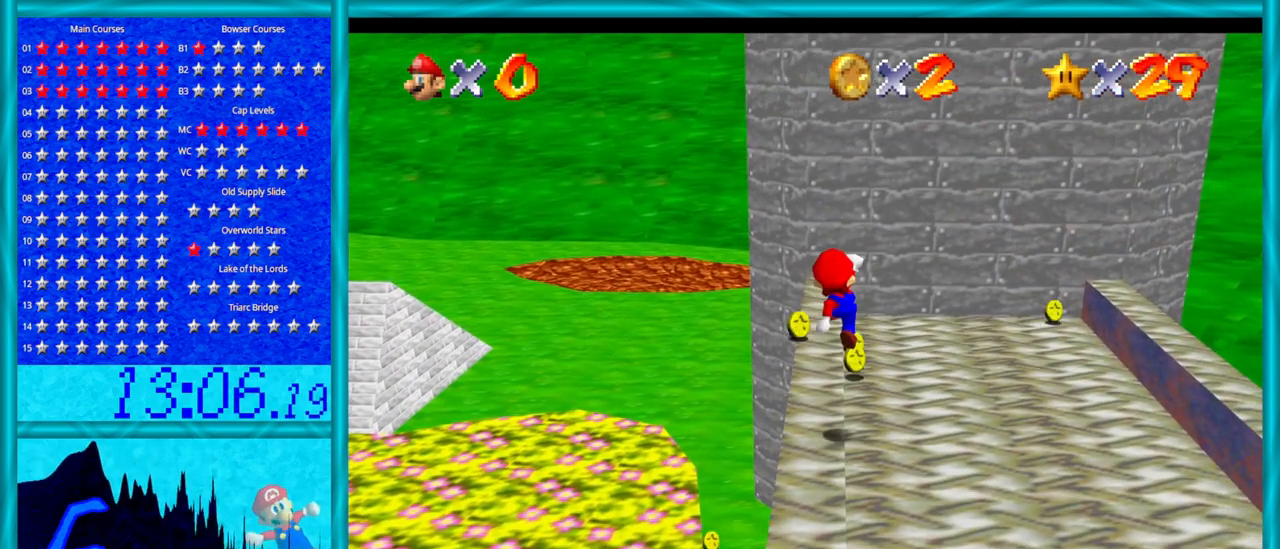
{"buttons": [], "left_stick": "center", "events": [[33, "left_stick", "center"]]}
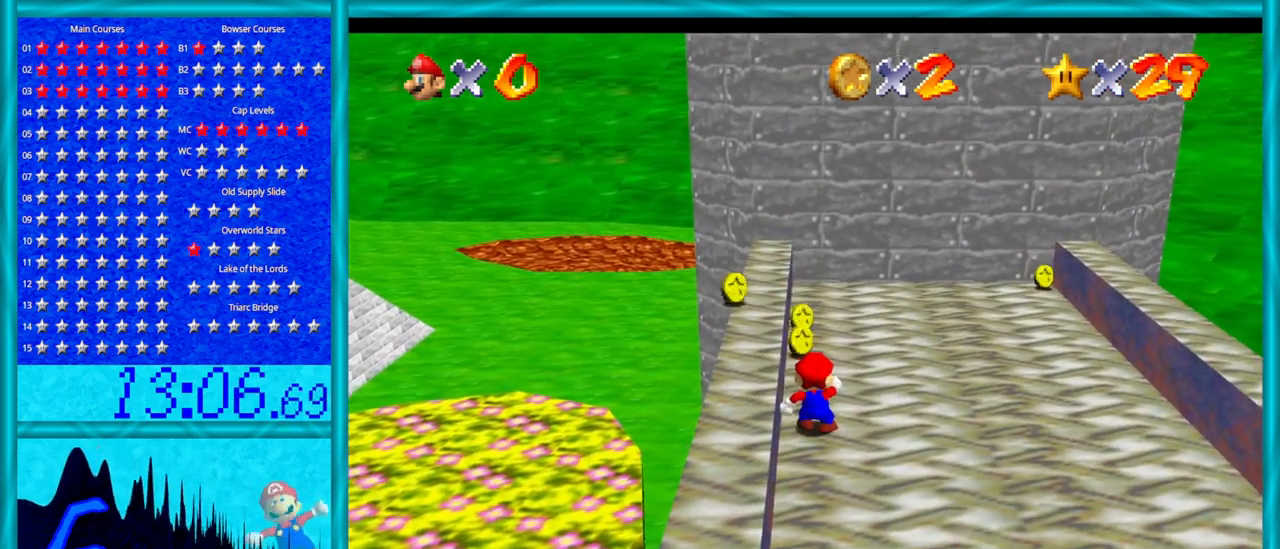
{"buttons": ["A"], "left_stick": "left", "events": [[67, "A", "down"], [250, "left_stick", "left"]]}
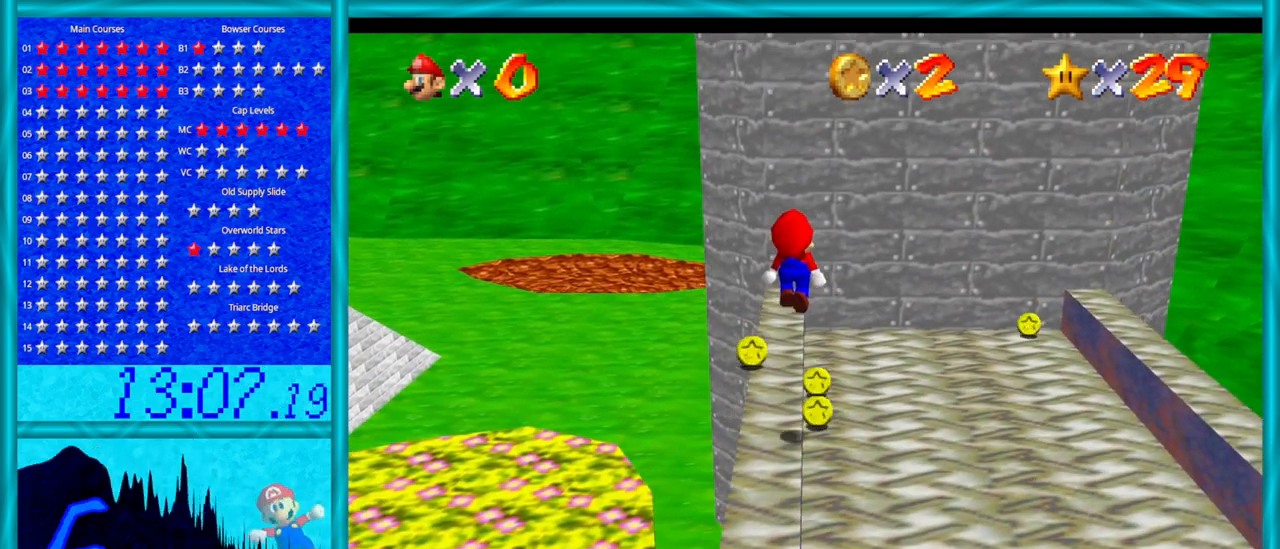
{"buttons": [], "left_stick": "center", "events": [[100, "A", "up"], [133, "left_stick", "center"]]}
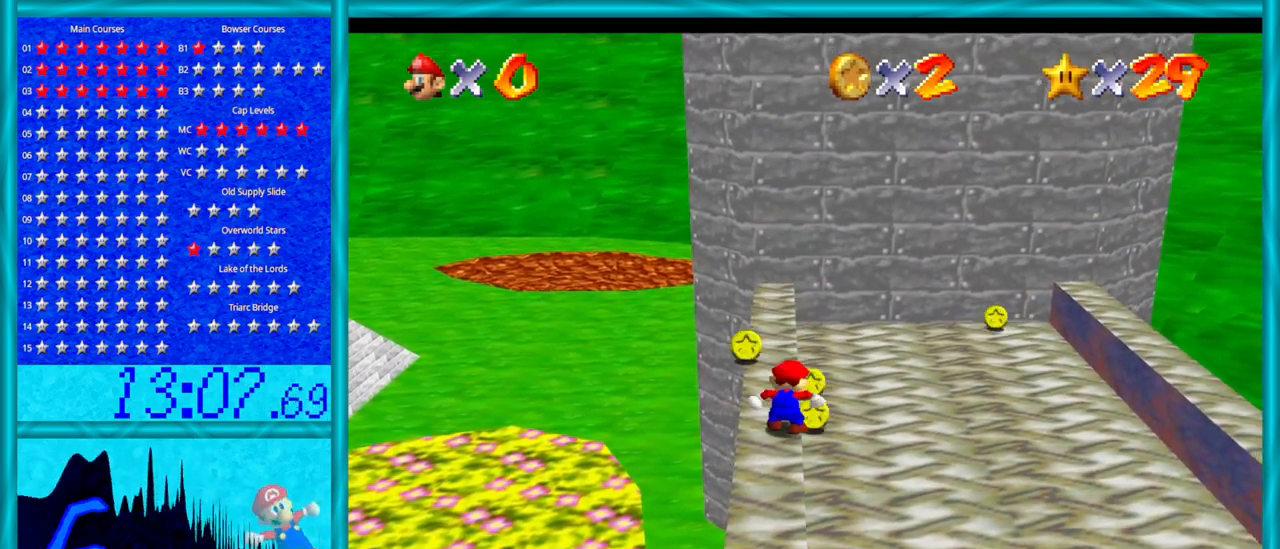
{"buttons": [], "left_stick": "center", "events": []}
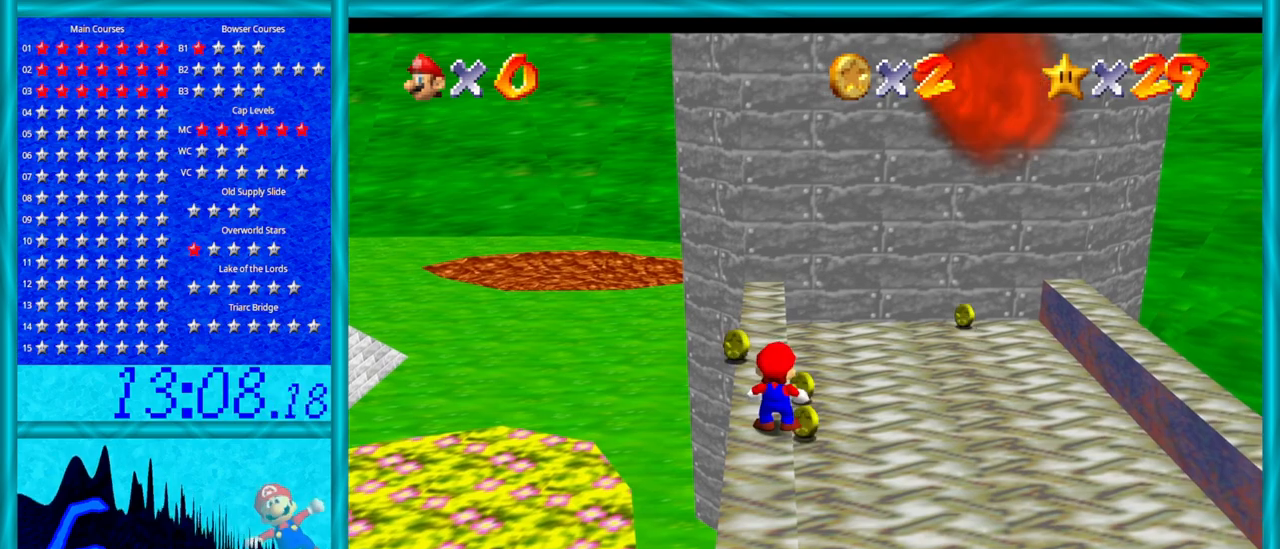
{"buttons": [], "left_stick": "center", "events": []}
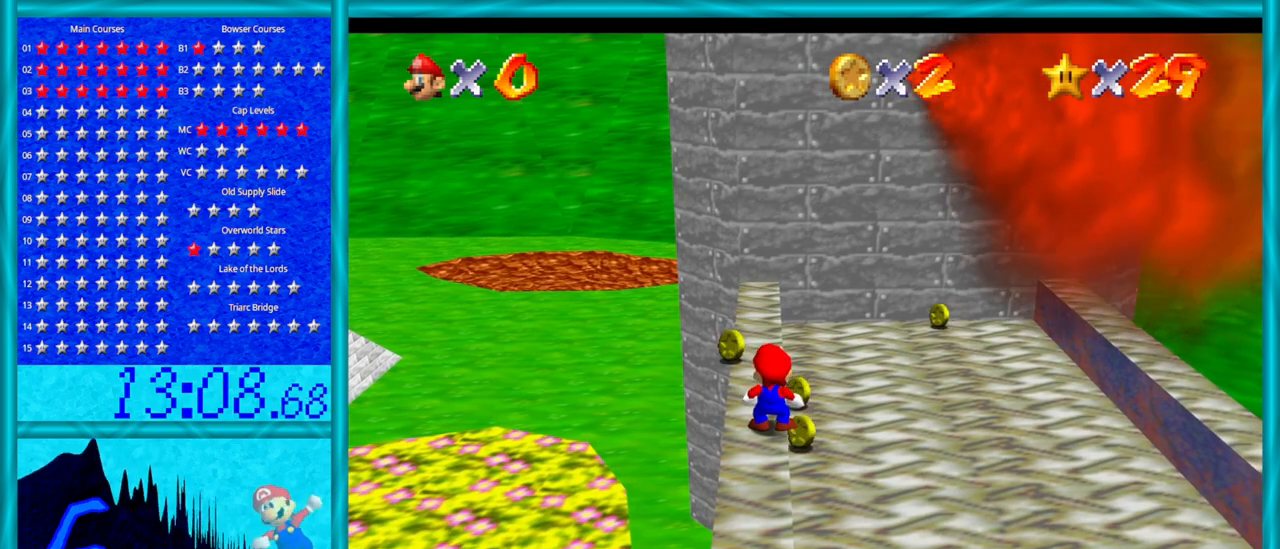
{"buttons": [], "left_stick": "center", "events": []}
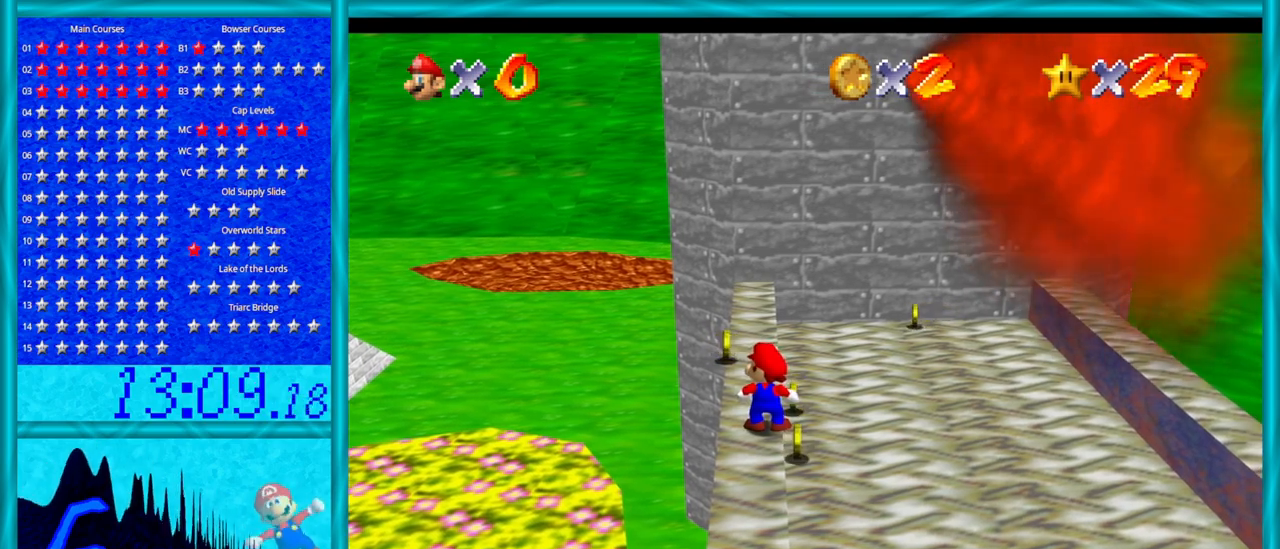
{"buttons": ["A"], "left_stick": "center", "events": [[383, "A", "down"]]}
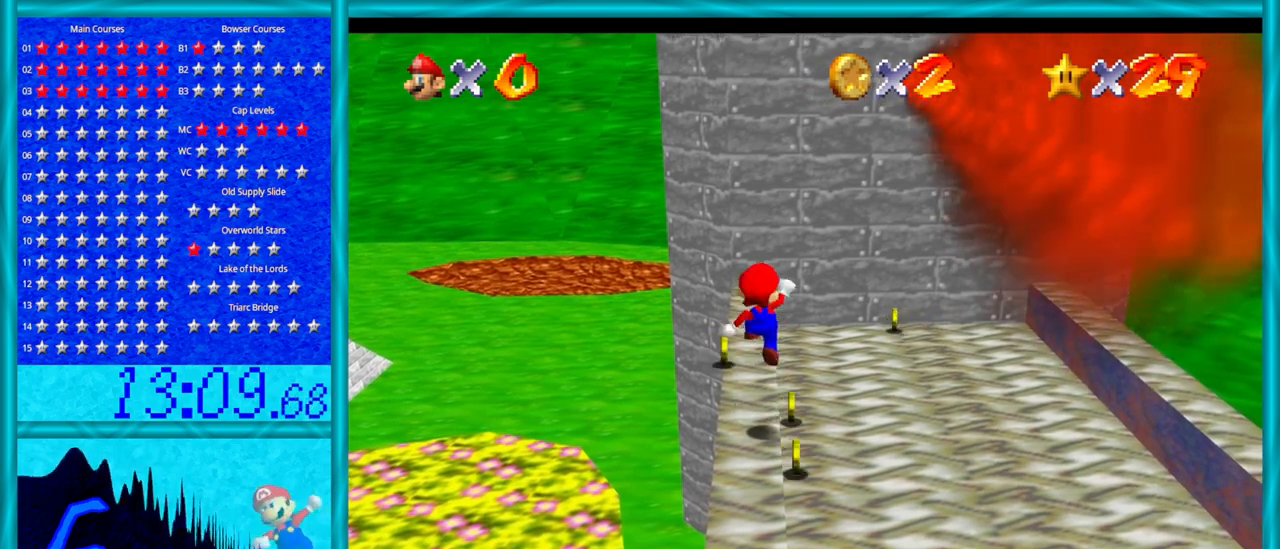
{"buttons": [], "left_stick": "up", "events": [[167, "A", "up"], [383, "left_stick", "up"]]}
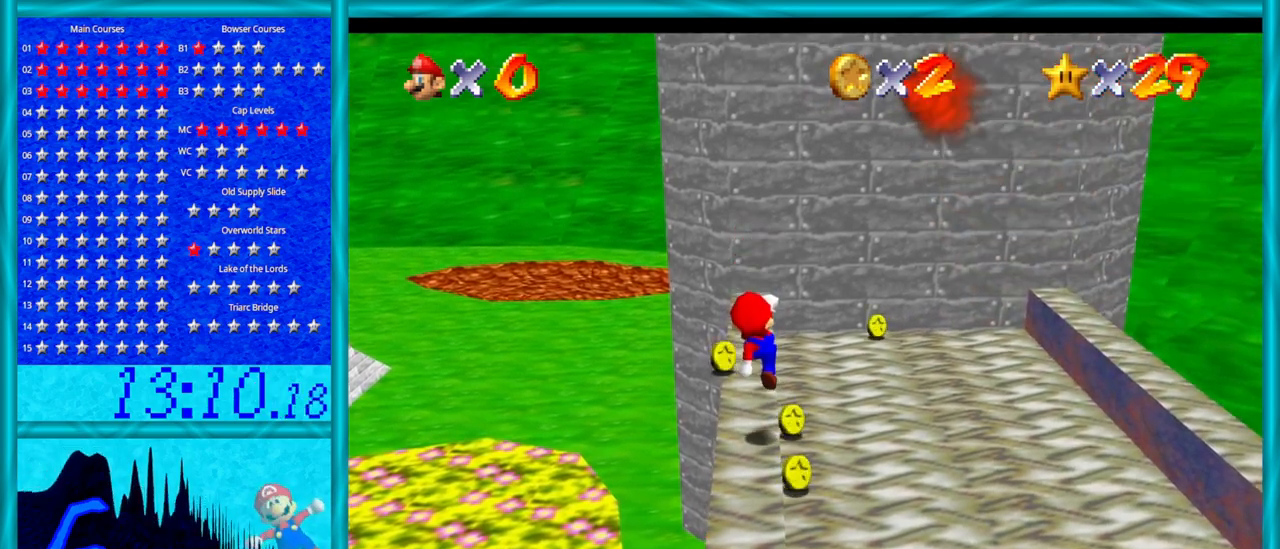
{"buttons": [], "left_stick": "up-right", "events": [[167, "A", "down"], [283, "A", "up"], [317, "left_stick", "up-right"]]}
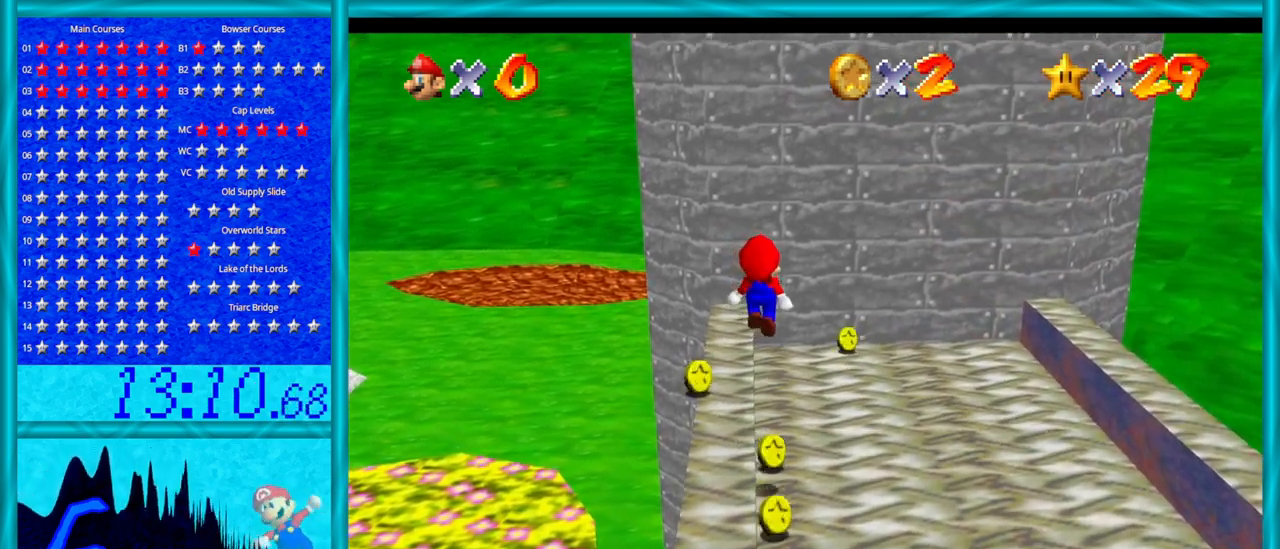
{"buttons": ["A"], "left_stick": "up-right", "events": [[417, "A", "down"]]}